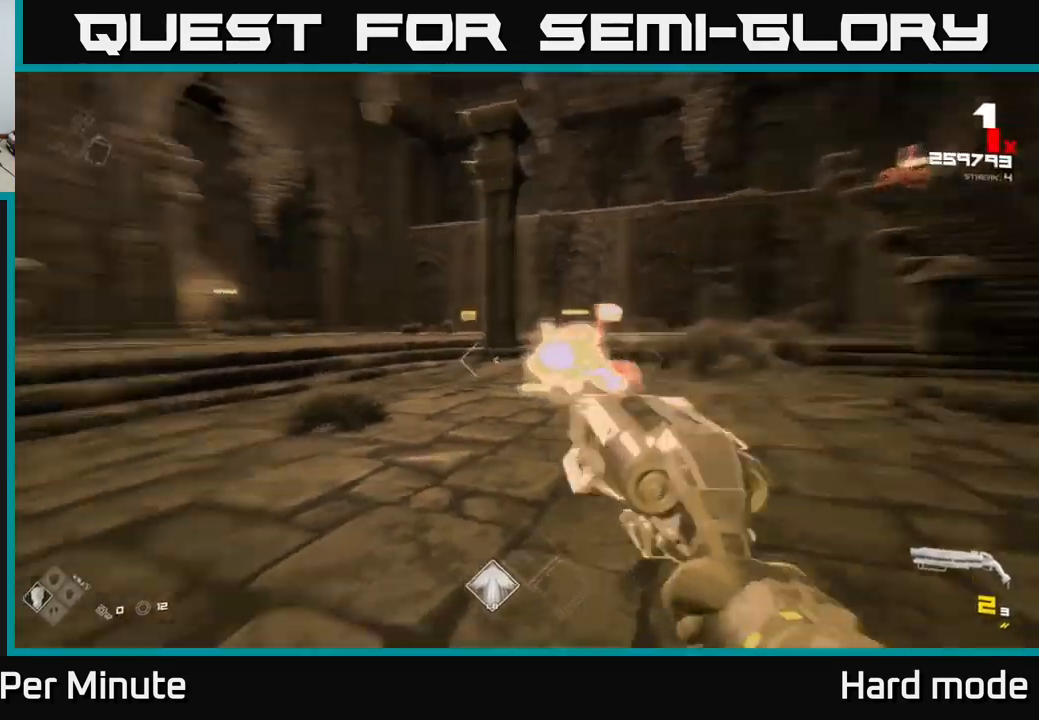
Gameplay with a controller (Xbox layout); each line is a JSON object with the inputs held at the frame after it. "events" lists button and stick changes between this image and that frame as [ms after this image, input, new state], when the widget could be followed in between.
{"buttons": [], "left_stick": "up-right", "right_stick": "center", "events": [[33, "R2", "down"], [50, "right_stick", "center"], [83, "left_stick", "right"], [133, "R2", "up"], [267, "right_stick", "right"], [367, "left_stick", "up-right"], [433, "right_stick", "center"]]}
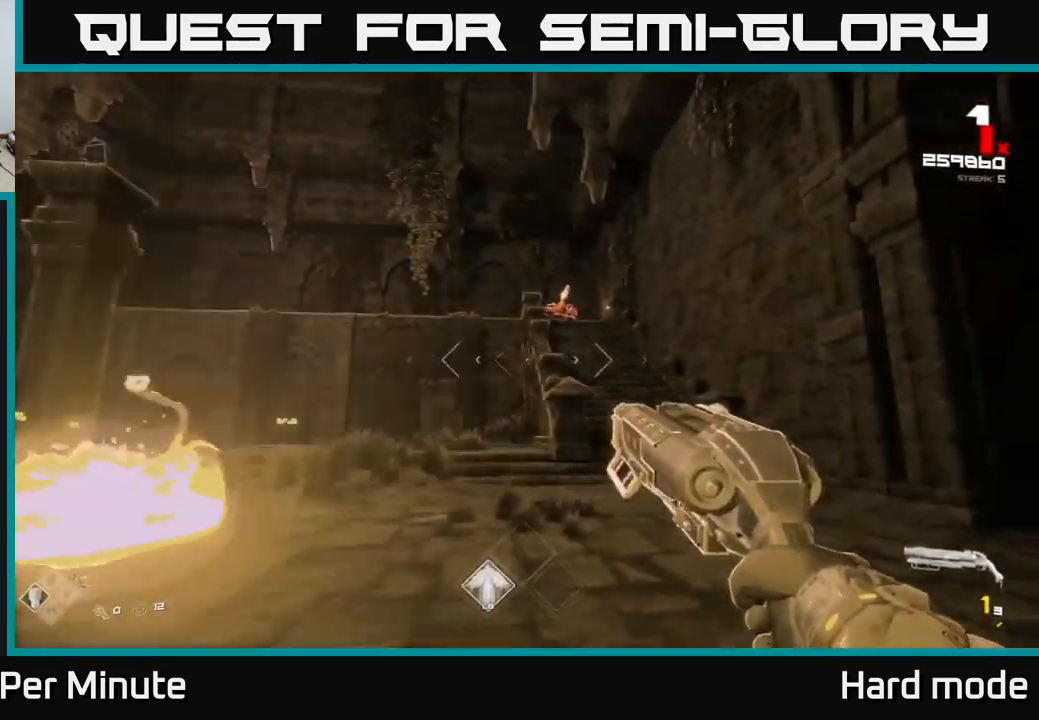
{"buttons": ["R1"], "left_stick": "up-right", "right_stick": "center", "events": [[50, "R1", "down"], [167, "R1", "up"], [467, "R1", "down"]]}
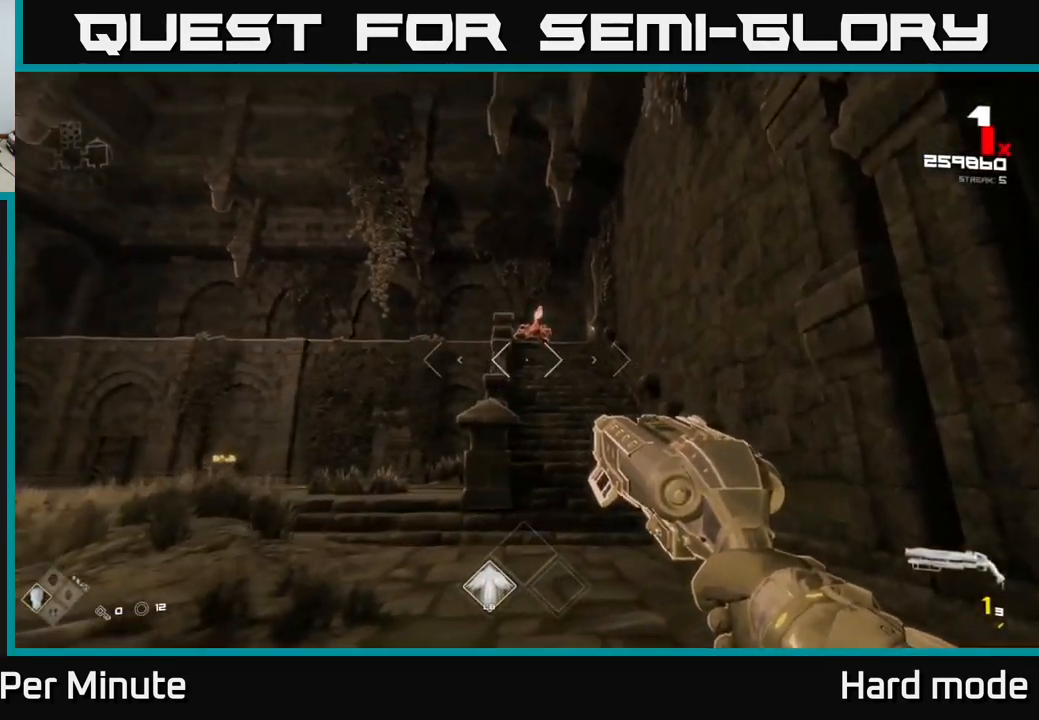
{"buttons": [], "left_stick": "up", "right_stick": "center", "events": [[67, "left_stick", "up"], [117, "R1", "up"], [350, "right_stick", "up"], [383, "R1", "down"], [433, "right_stick", "center"], [500, "R1", "up"]]}
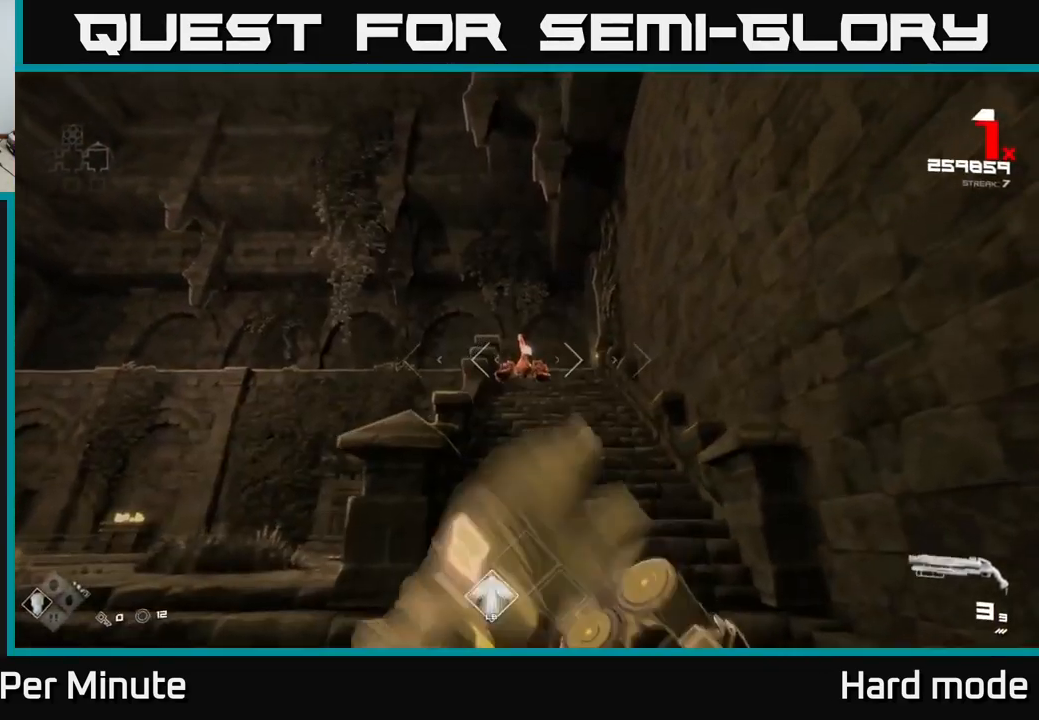
{"buttons": [], "left_stick": "down", "right_stick": "center", "events": [[250, "R2", "down"], [384, "R2", "up"], [417, "left_stick", "center"], [500, "left_stick", "down"]]}
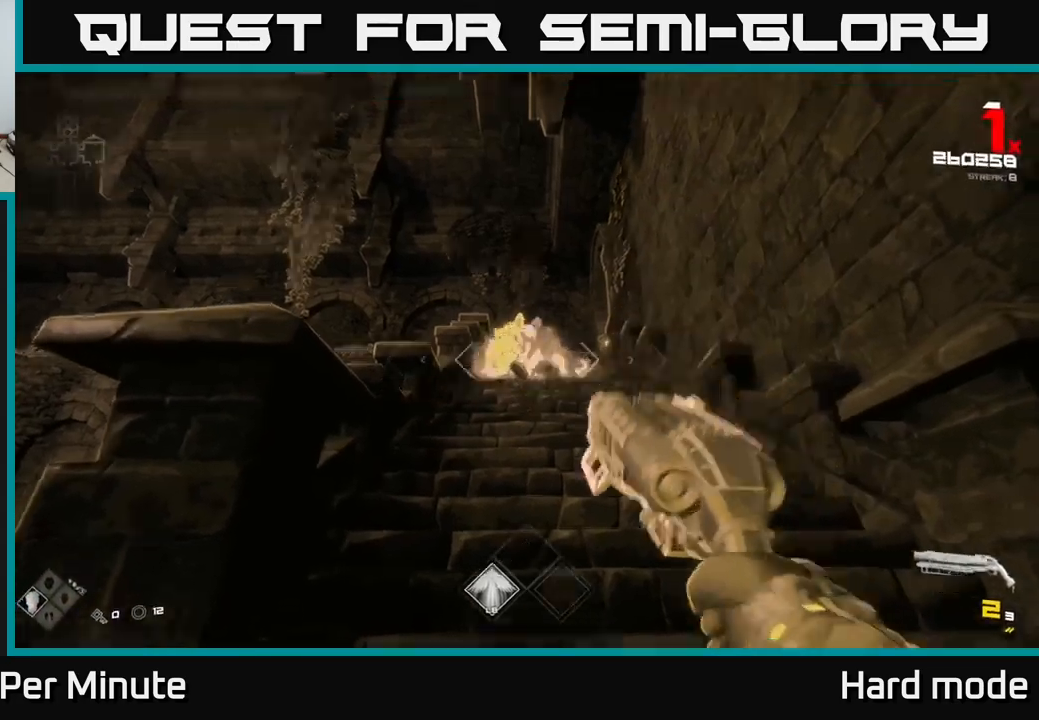
{"buttons": [], "left_stick": "up-right", "right_stick": "center", "events": [[50, "R2", "down"], [67, "left_stick", "right"], [134, "left_stick", "up"], [167, "R2", "up"], [400, "R1", "down"], [450, "left_stick", "up-right"], [500, "R1", "up"]]}
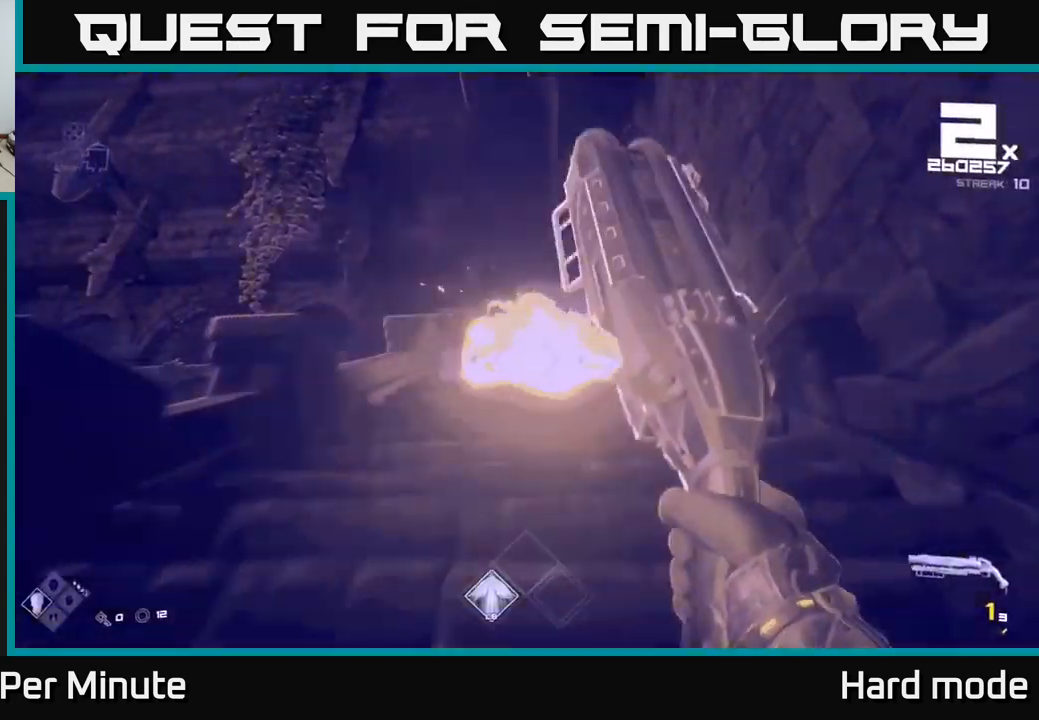
{"buttons": [], "left_stick": "up", "right_stick": "center", "events": [[50, "left_stick", "up"], [167, "right_stick", "left"], [217, "R1", "down"], [300, "left_stick", "right"], [317, "R1", "up"], [367, "right_stick", "center"], [484, "left_stick", "up"]]}
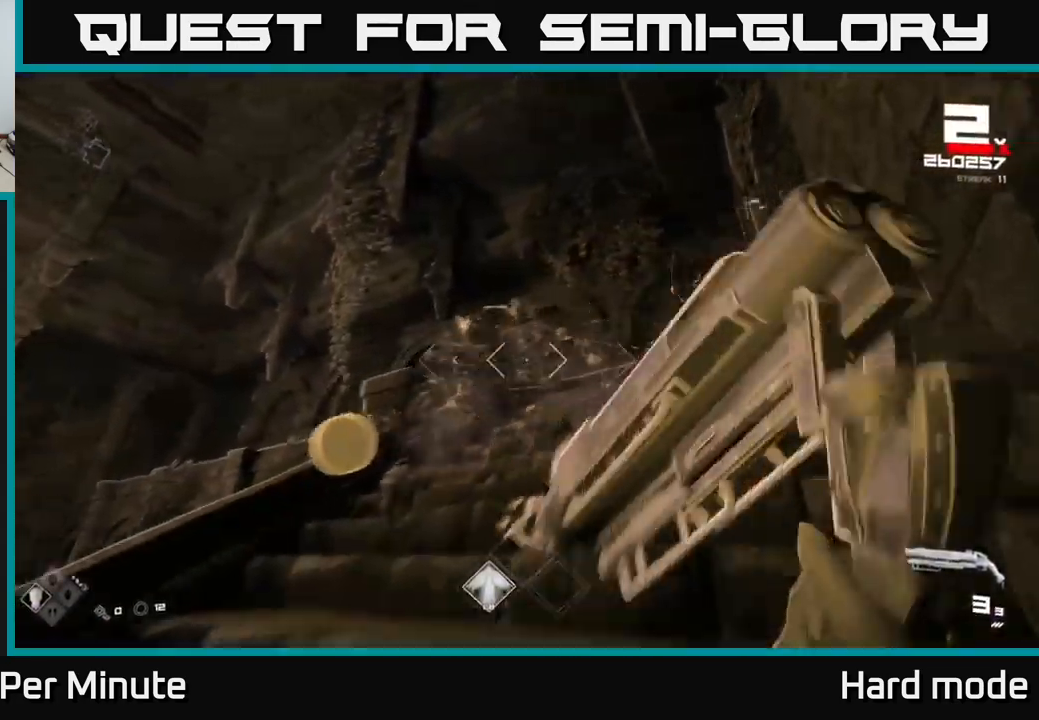
{"buttons": ["A"], "left_stick": "center", "right_stick": "center", "events": [[67, "left_stick", "up-left"], [200, "A", "down"], [300, "A", "up"], [300, "left_stick", "up"], [400, "left_stick", "center"], [434, "A", "down"]]}
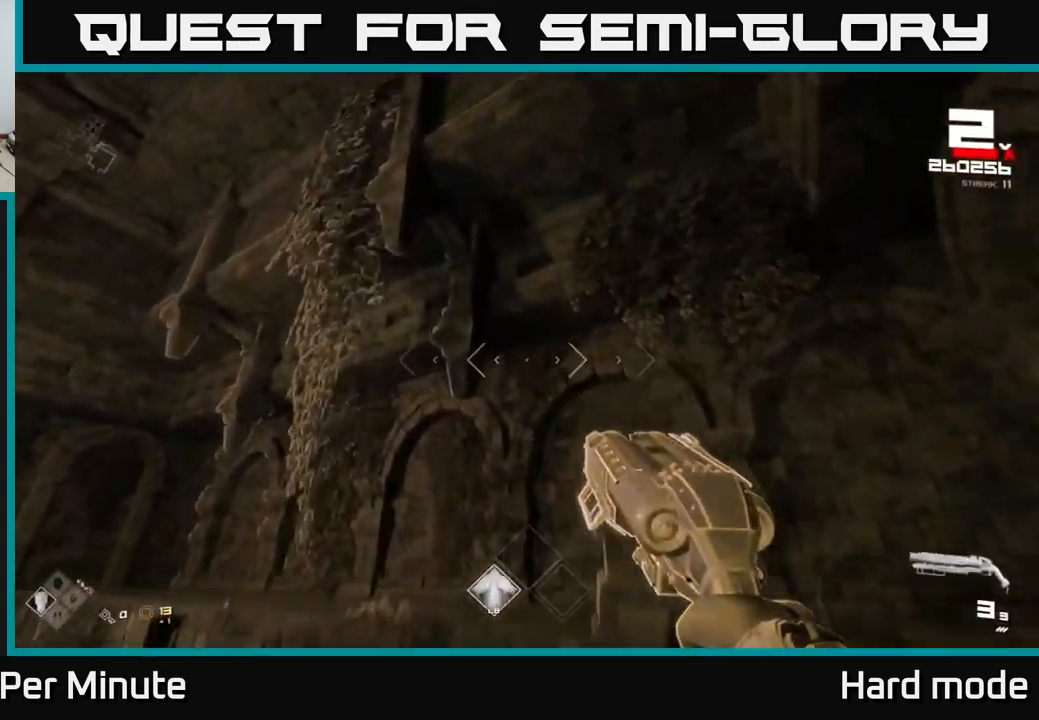
{"buttons": [], "left_stick": "up-left", "right_stick": "center", "events": [[34, "A", "up"], [117, "right_stick", "down"], [134, "left_stick", "up-left"], [250, "left_stick", "up-right"], [300, "right_stick", "left"], [317, "left_stick", "up"], [450, "left_stick", "up-left"], [450, "right_stick", "center"]]}
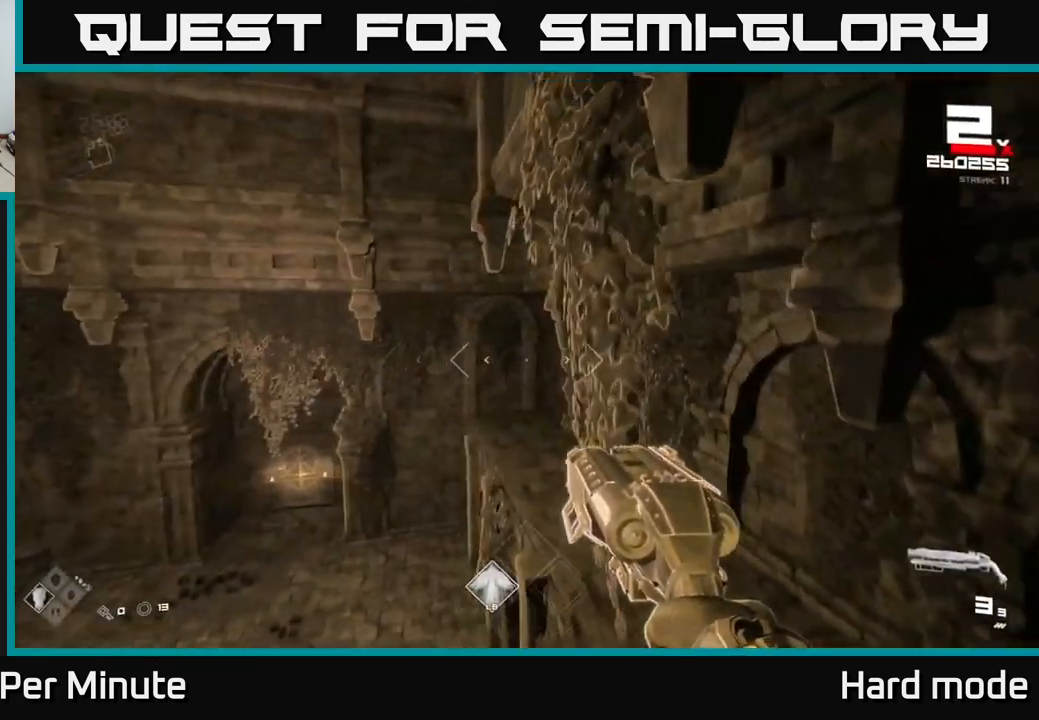
{"buttons": [], "left_stick": "up", "right_stick": "down-left", "events": [[117, "left_stick", "up"], [150, "right_stick", "down-left"], [284, "left_stick", "up-right"], [400, "left_stick", "up"]]}
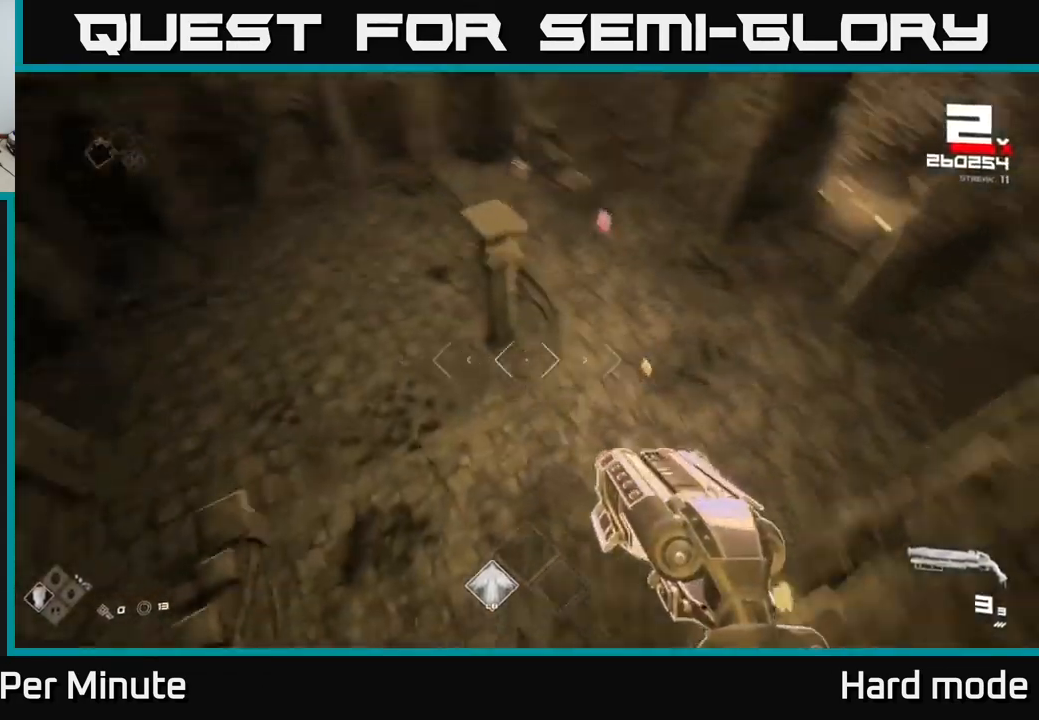
{"buttons": [], "left_stick": "up-right", "right_stick": "center", "events": [[17, "right_stick", "up-left"], [50, "left_stick", "up-right"], [100, "right_stick", "center"], [384, "right_stick", "up-right"], [450, "right_stick", "center"]]}
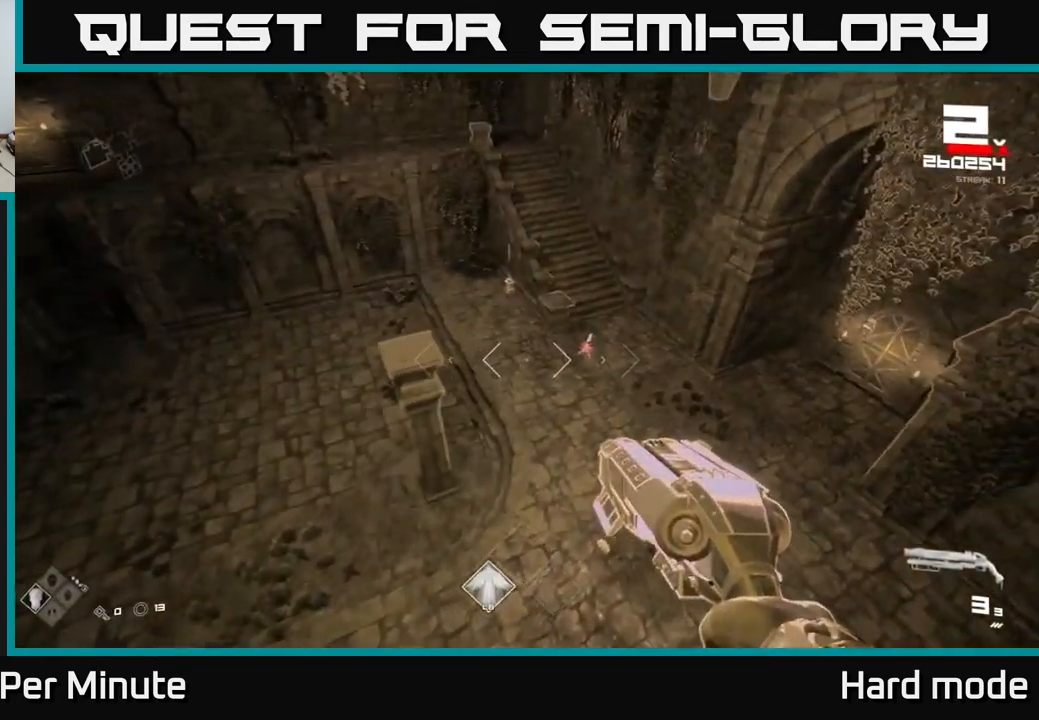
{"buttons": [], "left_stick": "up", "right_stick": "center", "events": [[34, "left_stick", "up"], [217, "right_stick", "right"], [267, "right_stick", "center"]]}
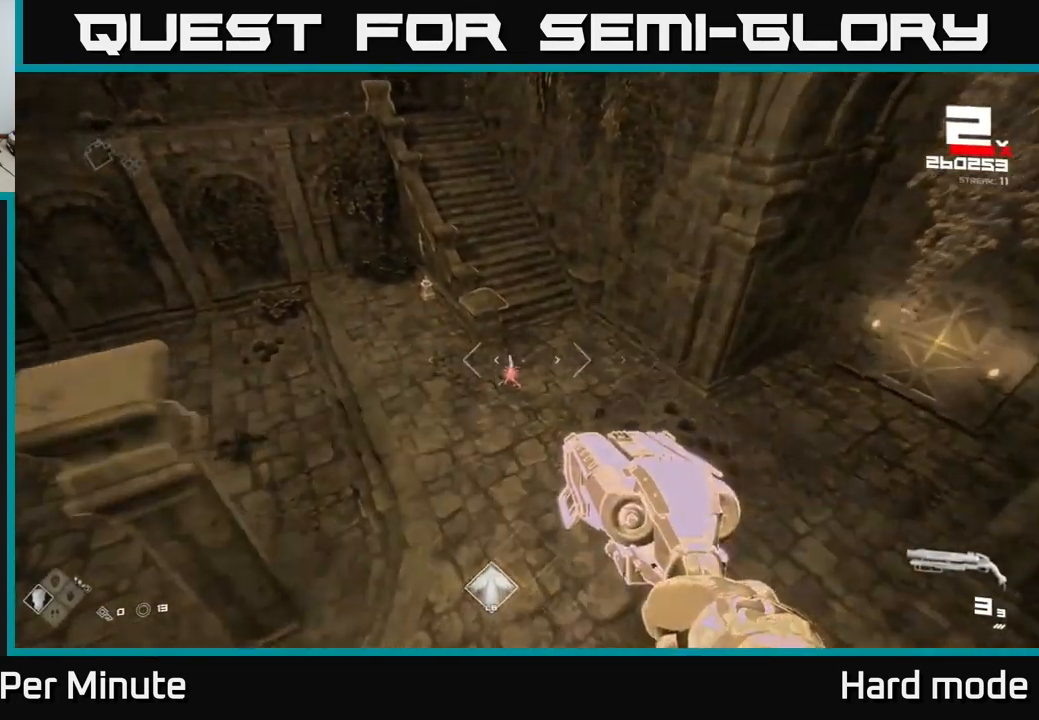
{"buttons": [], "left_stick": "left", "right_stick": "center", "events": [[84, "R2", "down"], [134, "R2", "up"], [217, "left_stick", "left"], [367, "left_stick", "down"], [384, "R2", "down"], [434, "R2", "up"], [500, "left_stick", "left"]]}
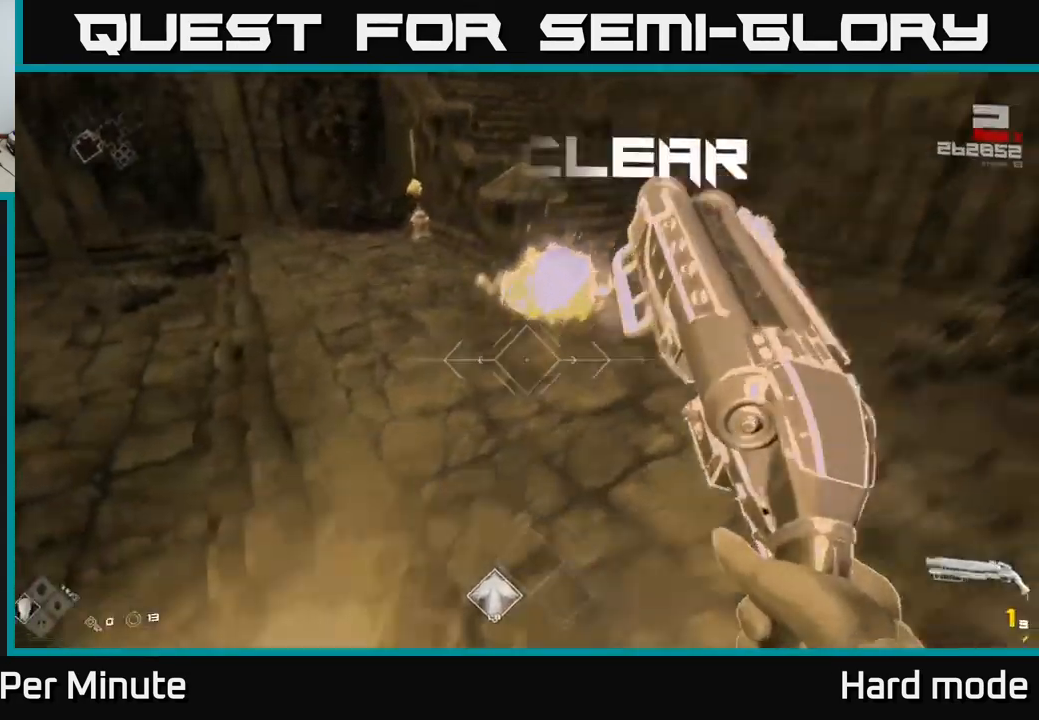
{"buttons": ["R1"], "left_stick": "up", "right_stick": "center", "events": [[100, "left_stick", "up-left"], [100, "right_stick", "up-right"], [184, "R1", "down"], [284, "right_stick", "center"], [300, "R1", "up"], [467, "left_stick", "up"], [484, "R1", "down"]]}
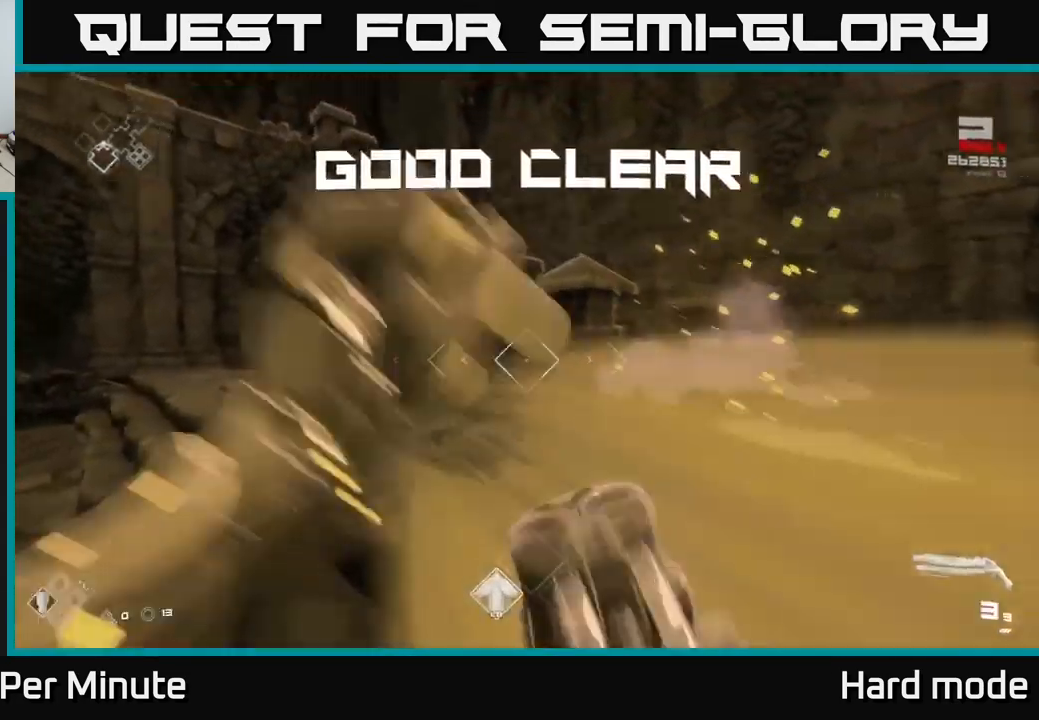
{"buttons": [], "left_stick": "up", "right_stick": "center", "events": [[100, "R1", "up"], [267, "right_stick", "right"], [350, "right_stick", "down-right"], [466, "right_stick", "center"]]}
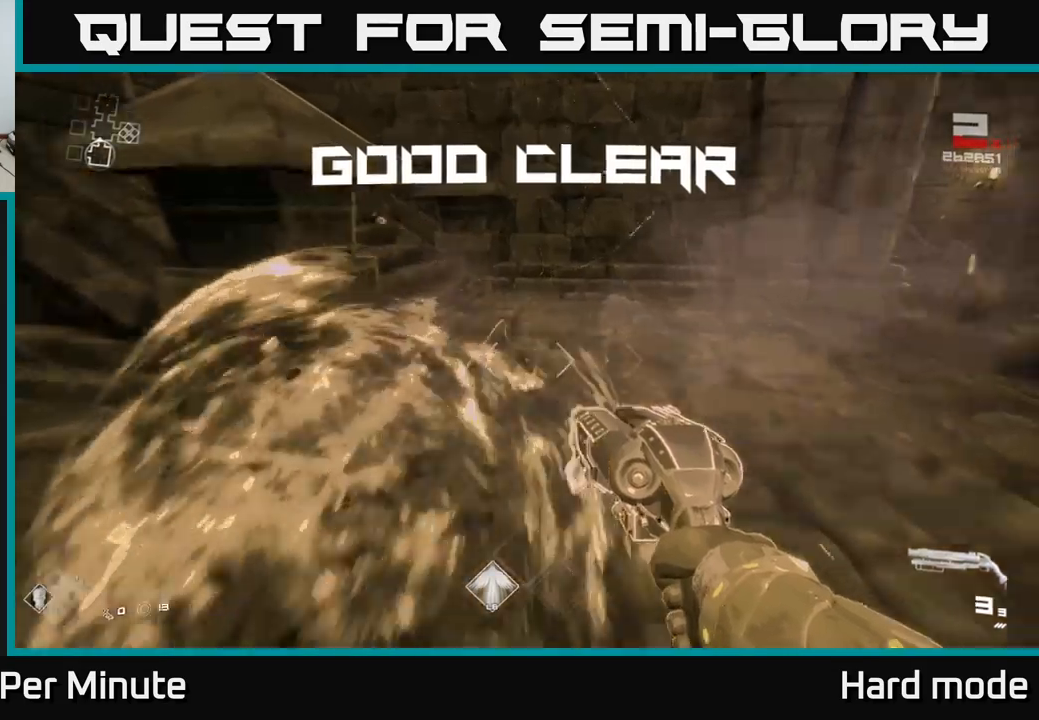
{"buttons": [], "left_stick": "right", "right_stick": "right", "events": [[67, "left_stick", "up-left"], [134, "right_stick", "right"], [284, "left_stick", "down"], [467, "left_stick", "right"]]}
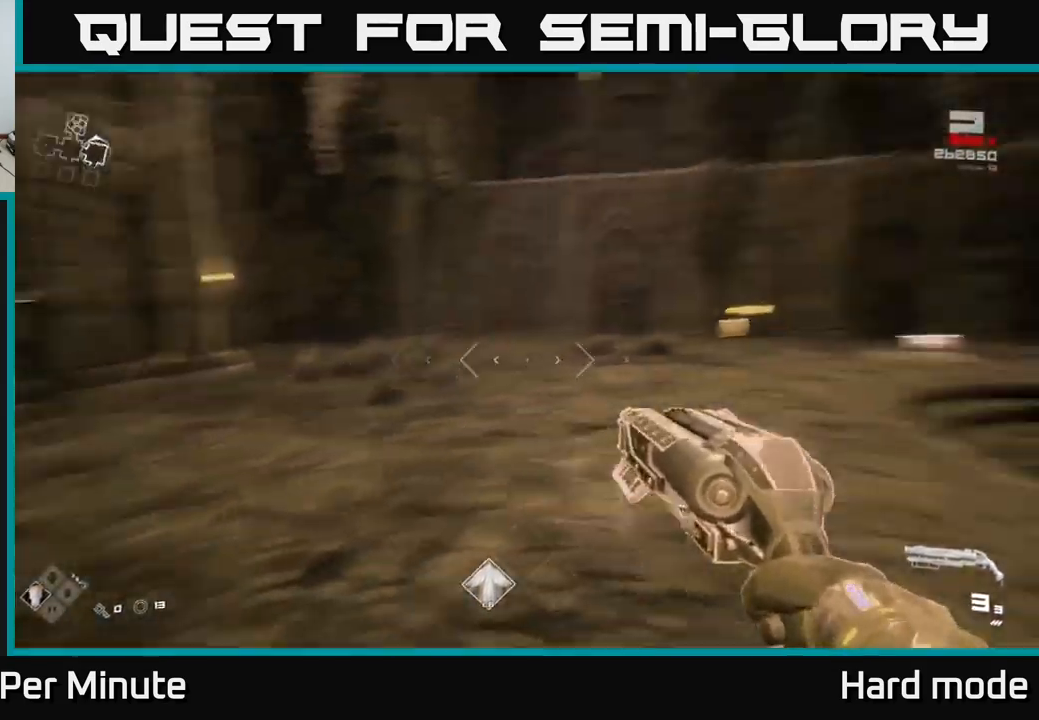
{"buttons": ["L1"], "left_stick": "up", "right_stick": "down-right", "events": [[84, "left_stick", "up"], [84, "right_stick", "center"], [400, "L1", "down"], [450, "right_stick", "down-right"]]}
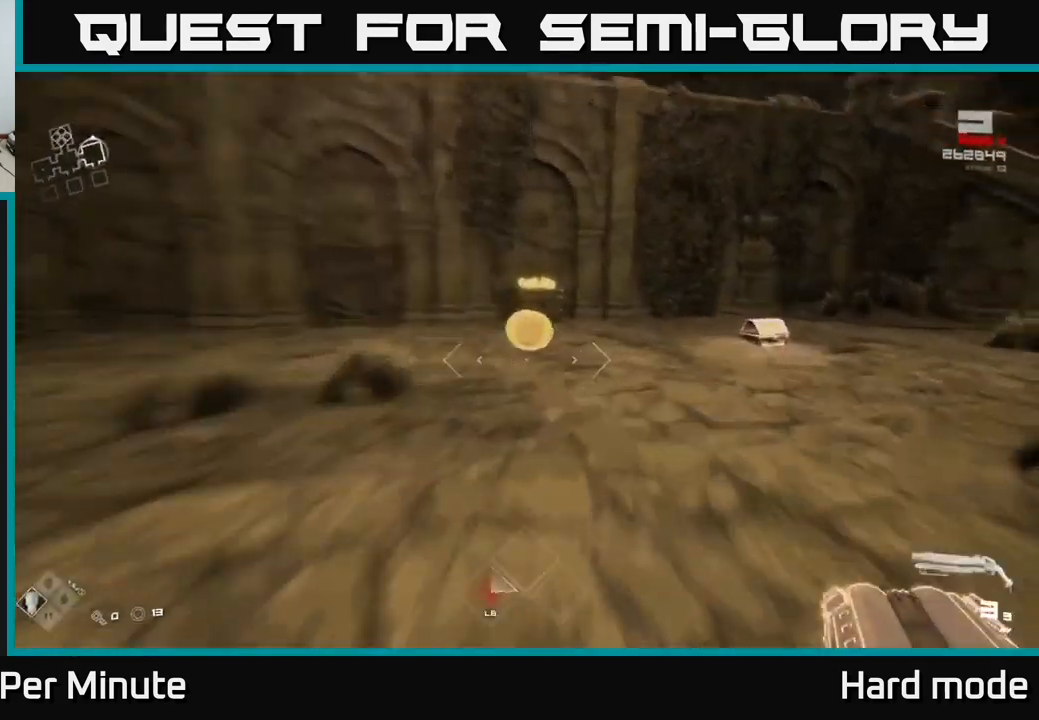
{"buttons": ["L1"], "left_stick": "up", "right_stick": "right", "events": [[50, "right_stick", "center"], [300, "left_stick", "up-left"], [300, "right_stick", "right"], [450, "left_stick", "up"]]}
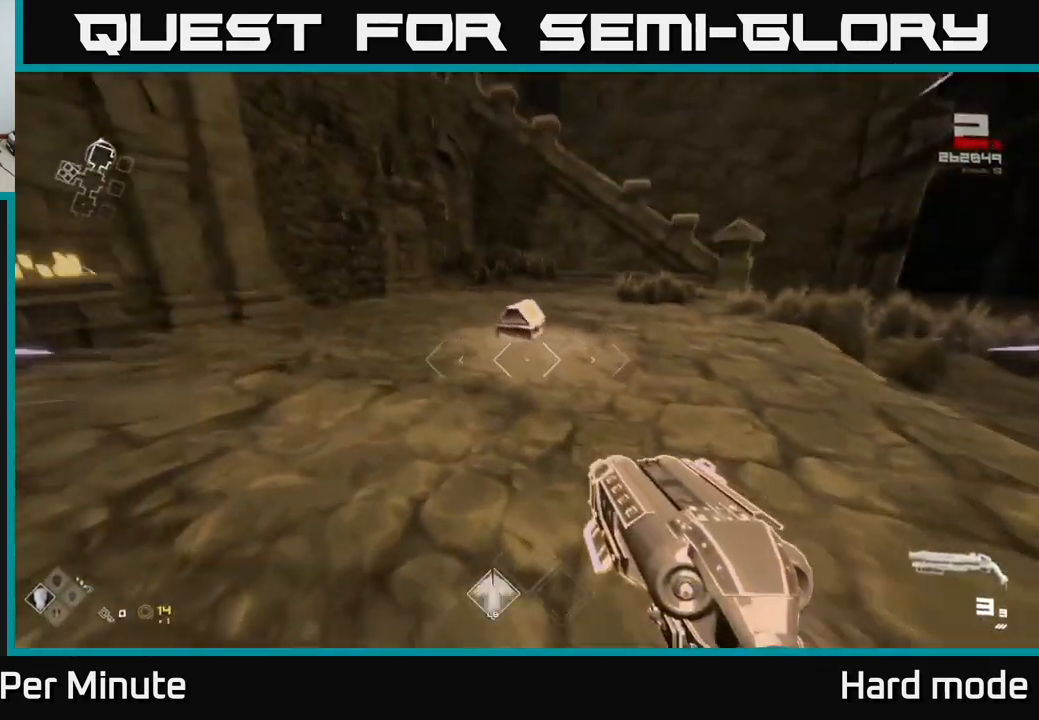
{"buttons": ["X"], "left_stick": "center", "right_stick": "center", "events": [[17, "right_stick", "center"], [367, "L1", "up"], [400, "left_stick", "up-right"], [500, "X", "down"], [500, "left_stick", "center"]]}
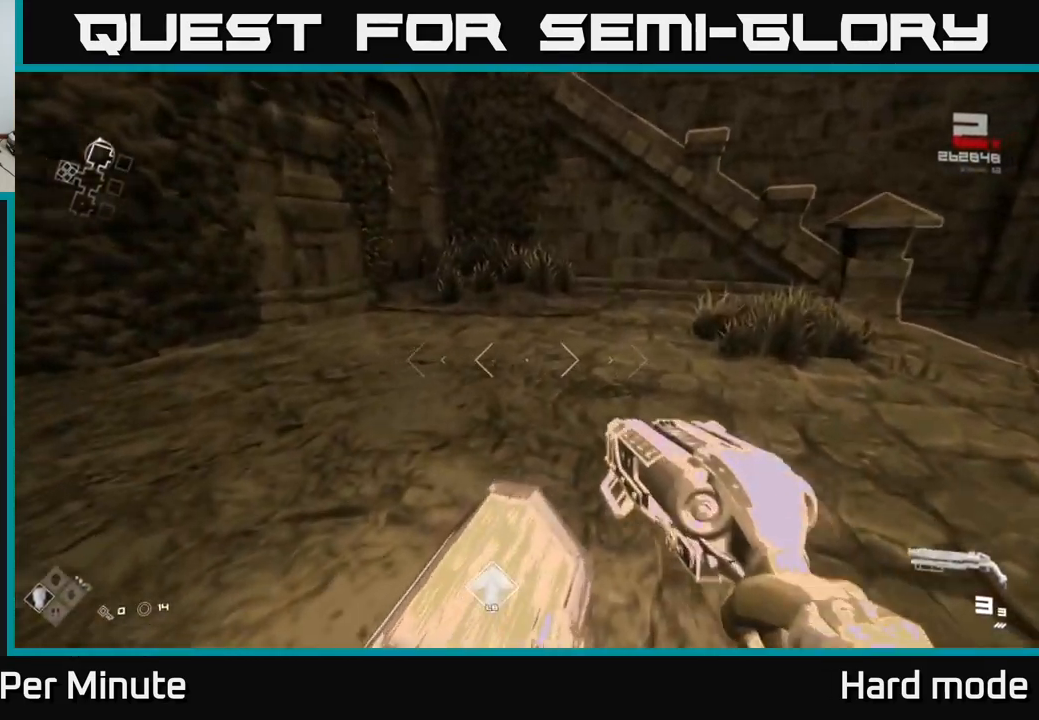
{"buttons": [], "left_stick": "up", "right_stick": "center", "events": [[100, "X", "up"], [184, "X", "down"], [184, "left_stick", "down"], [250, "X", "up"], [267, "left_stick", "center"], [467, "left_stick", "up"]]}
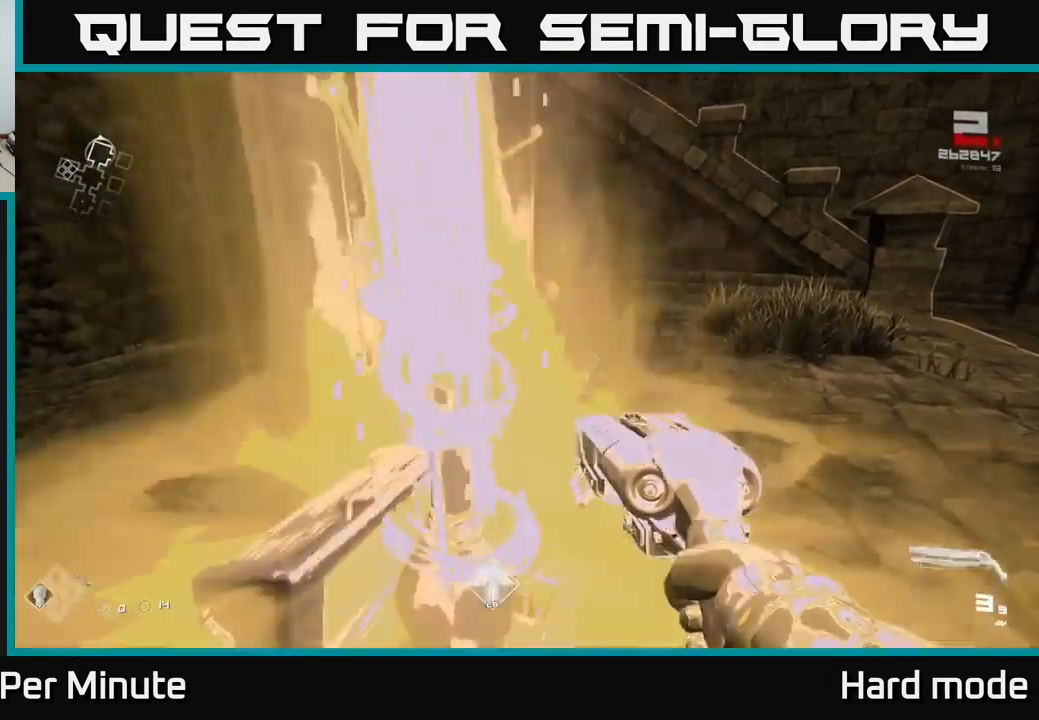
{"buttons": [], "left_stick": "up-right", "right_stick": "center", "events": [[34, "right_stick", "right"], [67, "left_stick", "up-left"], [267, "left_stick", "up-right"], [467, "right_stick", "center"]]}
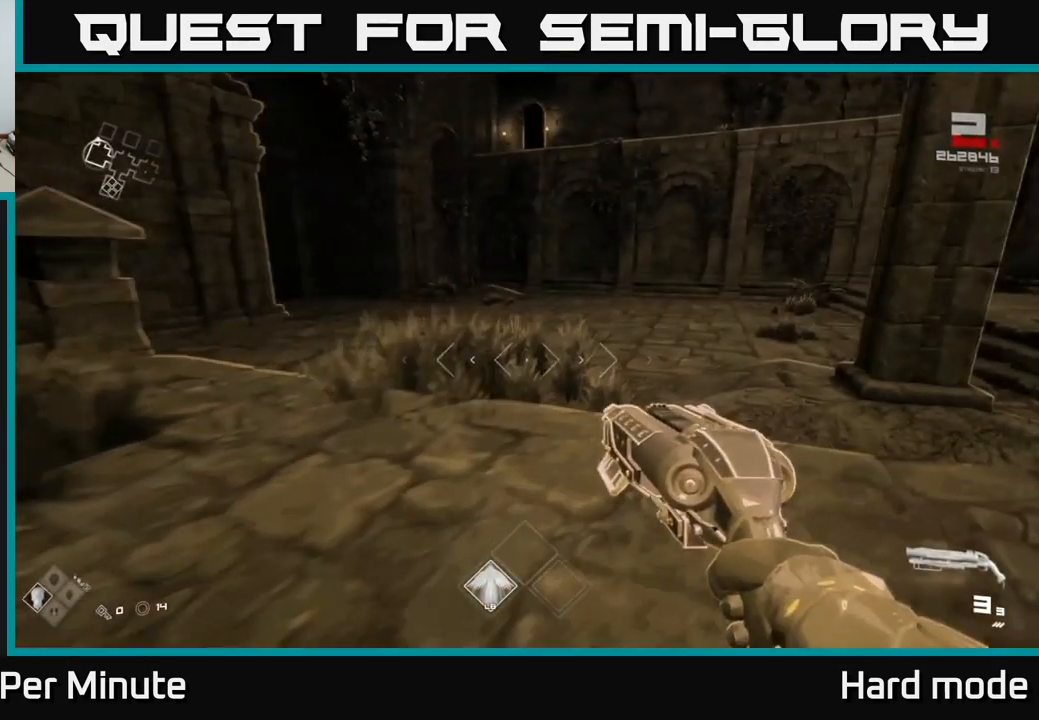
{"buttons": [], "left_stick": "up", "right_stick": "center", "events": [[67, "left_stick", "left"], [184, "left_stick", "up"], [250, "right_stick", "left"], [400, "right_stick", "center"]]}
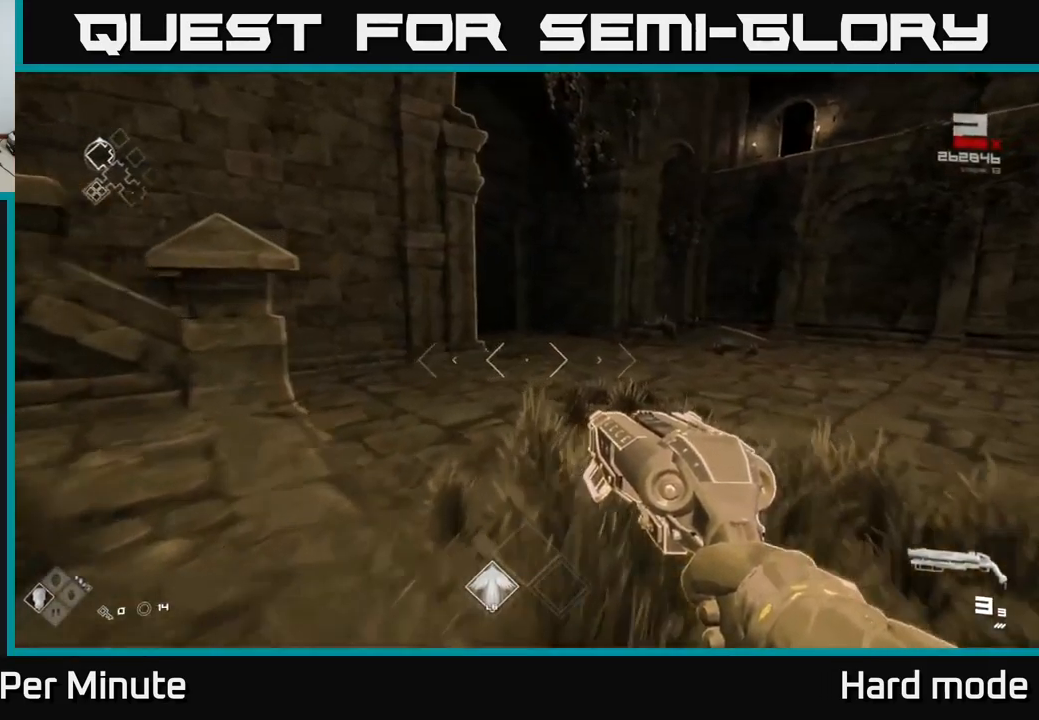
{"buttons": [], "left_stick": "up", "right_stick": "center", "events": [[50, "L1", "down"], [284, "right_stick", "right"], [384, "L1", "up"], [384, "right_stick", "center"]]}
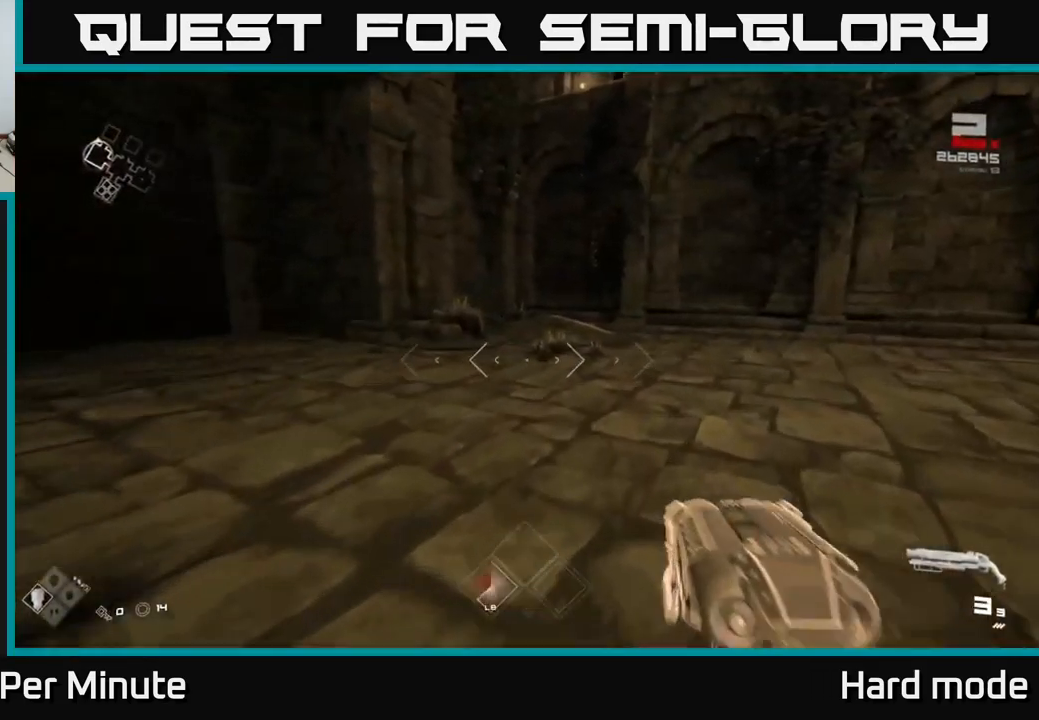
{"buttons": [], "left_stick": "center", "right_stick": "right", "events": [[117, "right_stick", "right"], [184, "left_stick", "down-left"], [484, "left_stick", "center"]]}
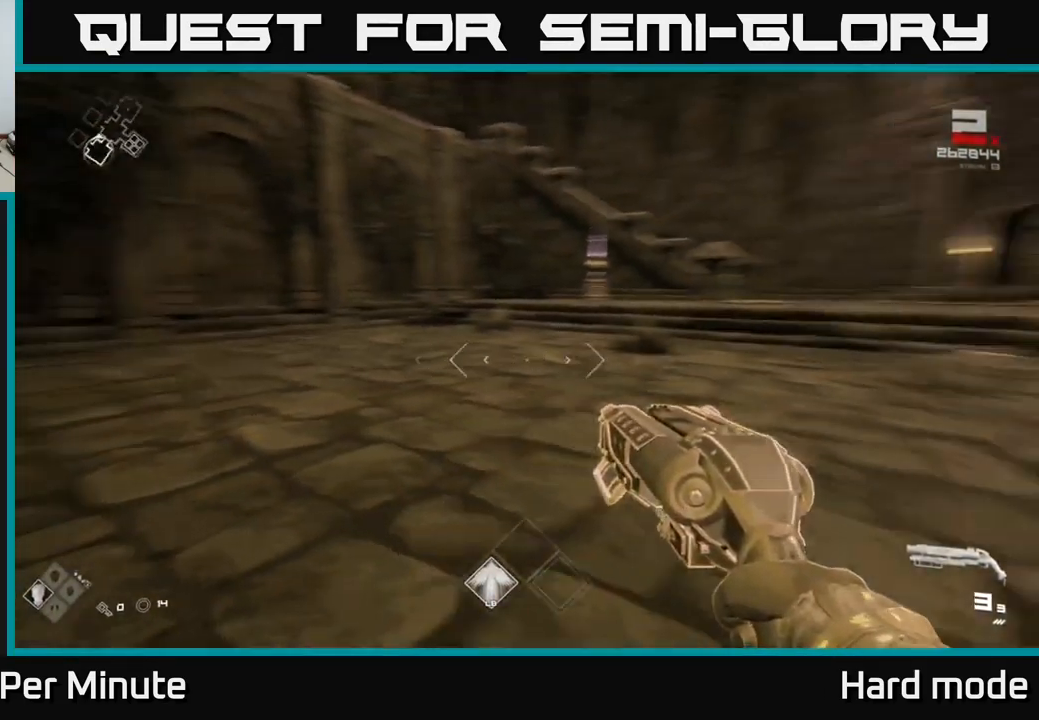
{"buttons": ["A"], "left_stick": "up", "right_stick": "center", "events": [[50, "left_stick", "up-left"], [67, "right_stick", "center"], [184, "left_stick", "up"], [284, "A", "down"], [367, "A", "up"], [434, "A", "down"]]}
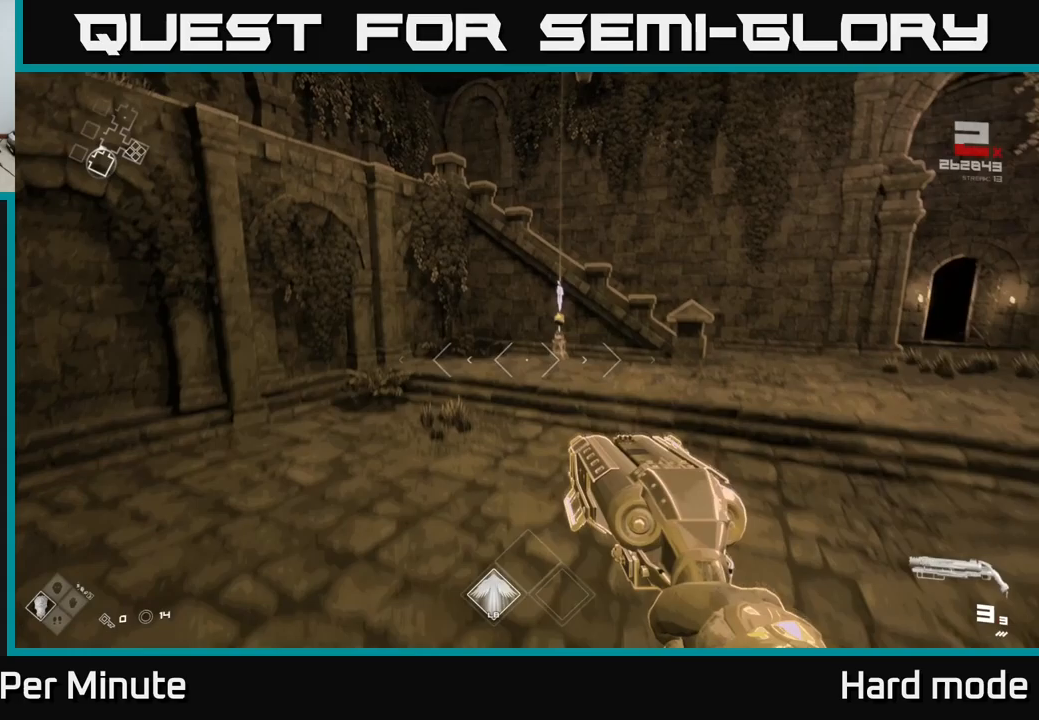
{"buttons": [], "left_stick": "up", "right_stick": "left", "events": [[17, "A", "up"], [67, "left_stick", "left"], [200, "left_stick", "center"], [300, "right_stick", "left"], [467, "left_stick", "up"]]}
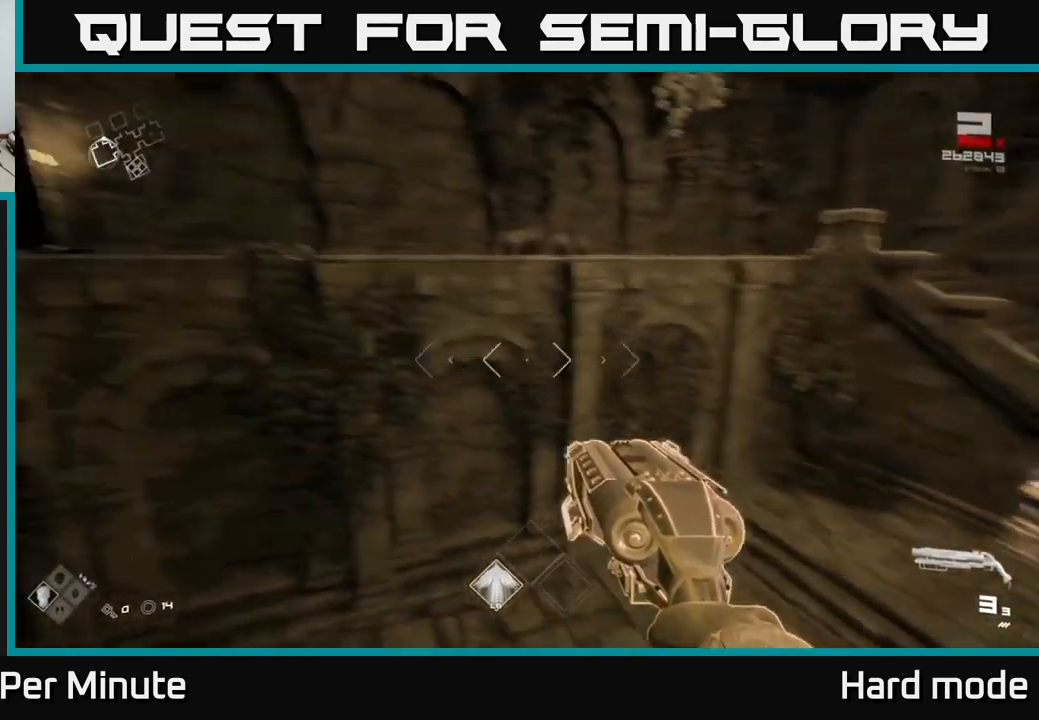
{"buttons": [], "left_stick": "up", "right_stick": "left", "events": [[17, "right_stick", "center"], [117, "A", "down"], [217, "A", "up"], [433, "right_stick", "left"]]}
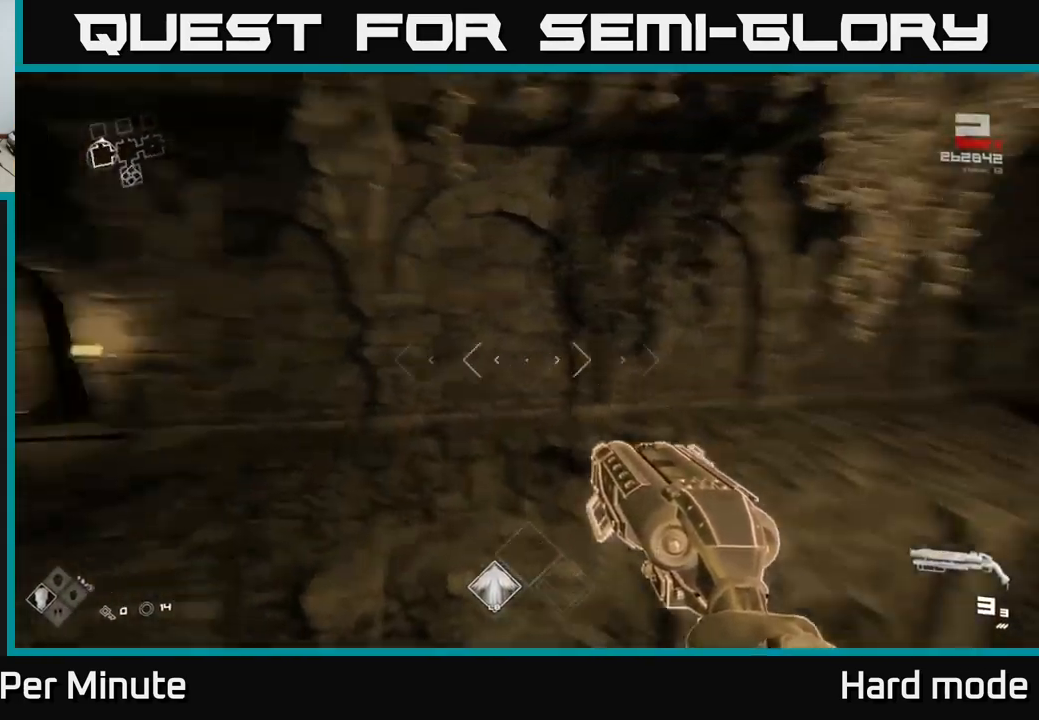
{"buttons": [], "left_stick": "up", "right_stick": "center", "events": [[333, "right_stick", "center"]]}
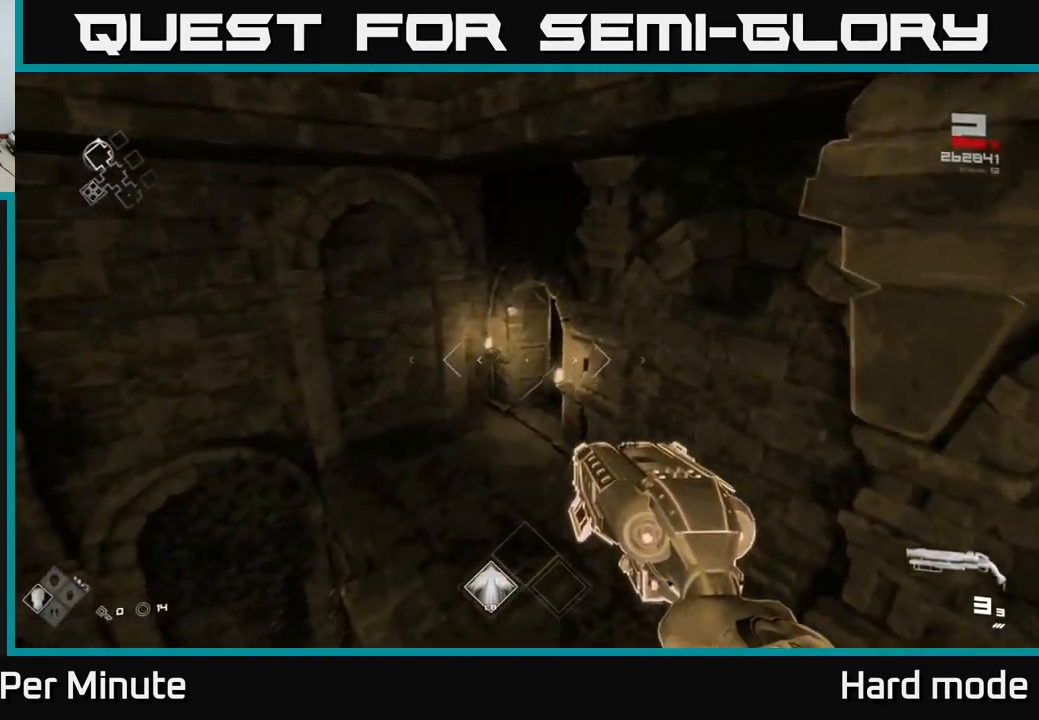
{"buttons": [], "left_stick": "up-right", "right_stick": "right", "events": [[133, "left_stick", "up-left"], [283, "left_stick", "up"], [300, "L1", "down"], [467, "L1", "up"], [467, "right_stick", "right"], [483, "left_stick", "up-right"]]}
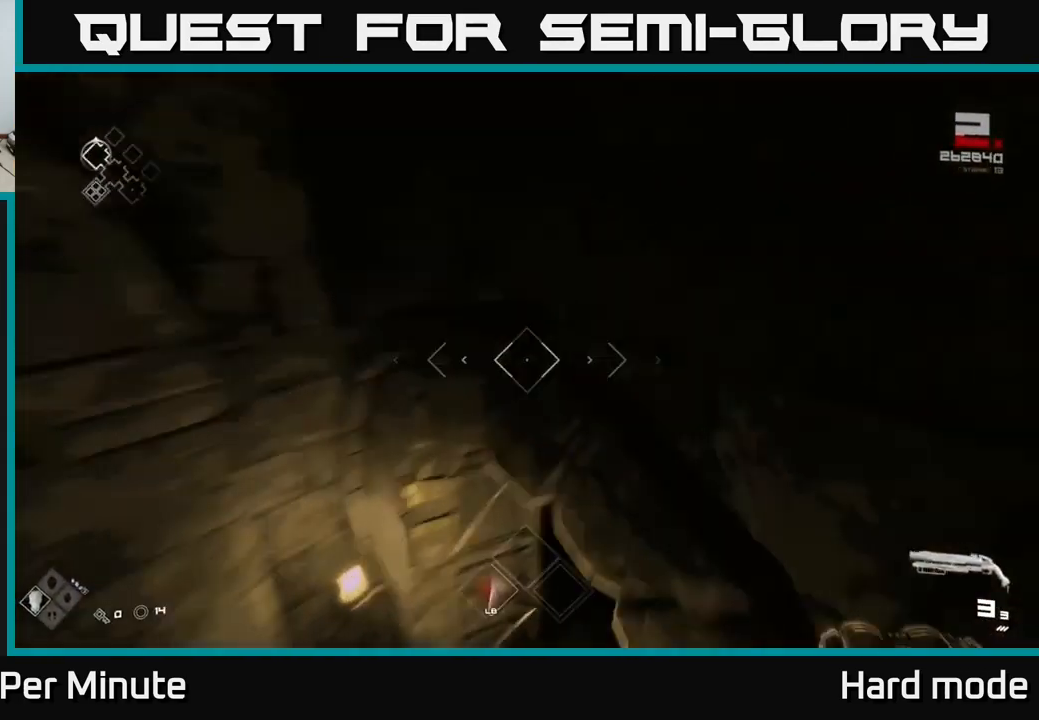
{"buttons": [], "left_stick": "up-right", "right_stick": "center", "events": [[33, "left_stick", "right"], [100, "left_stick", "down-right"], [183, "right_stick", "center"], [267, "left_stick", "down-left"], [350, "left_stick", "center"], [400, "left_stick", "up-right"]]}
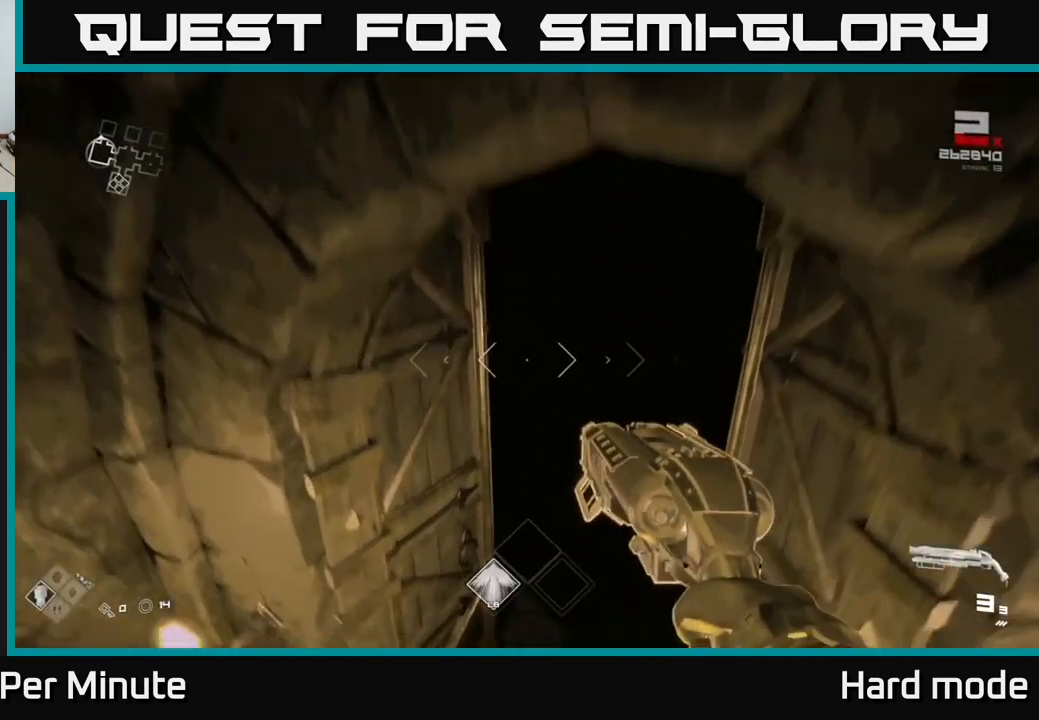
{"buttons": [], "left_stick": "up", "right_stick": "center", "events": [[67, "left_stick", "up"], [100, "right_stick", "up"], [217, "right_stick", "center"]]}